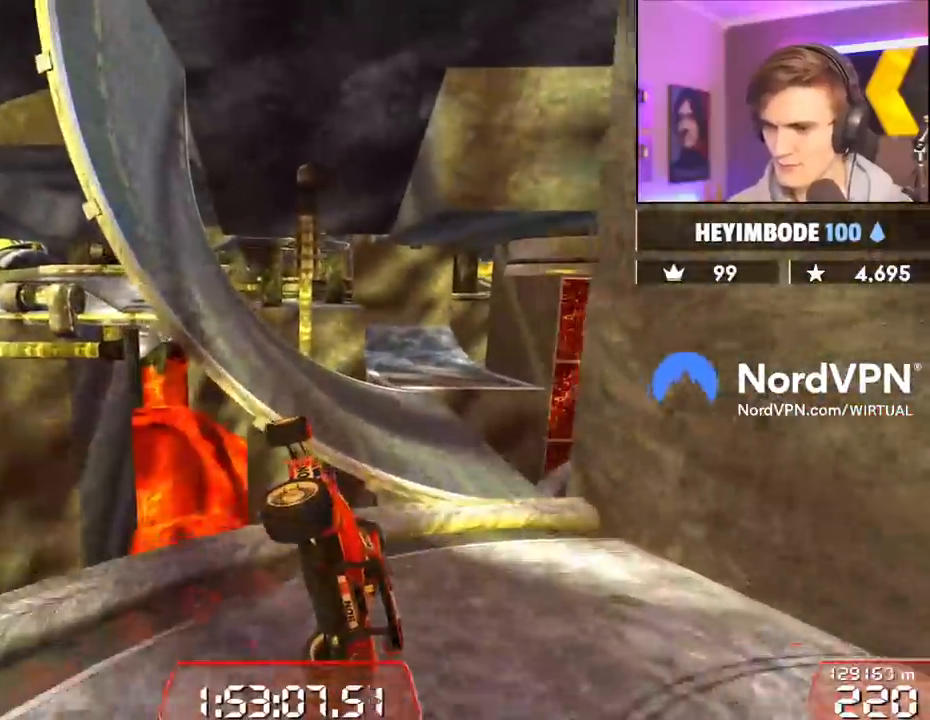
Gameplay with keyboard; each line is a JSON object with the keys held at the frame after it. "events" lists presses ("down") and releases ("up") of "brake", "down", "left", "right" and "up" between this image and that frame as [ms after this image, input, new state], when the widget could be followed in between. No other keys are recorded. Mouse input is not recorded. Key names are as the overlay labels them; some are game actions (e.g. jump) rather than physical keys.
{"keys": ["right", "up"], "events": []}
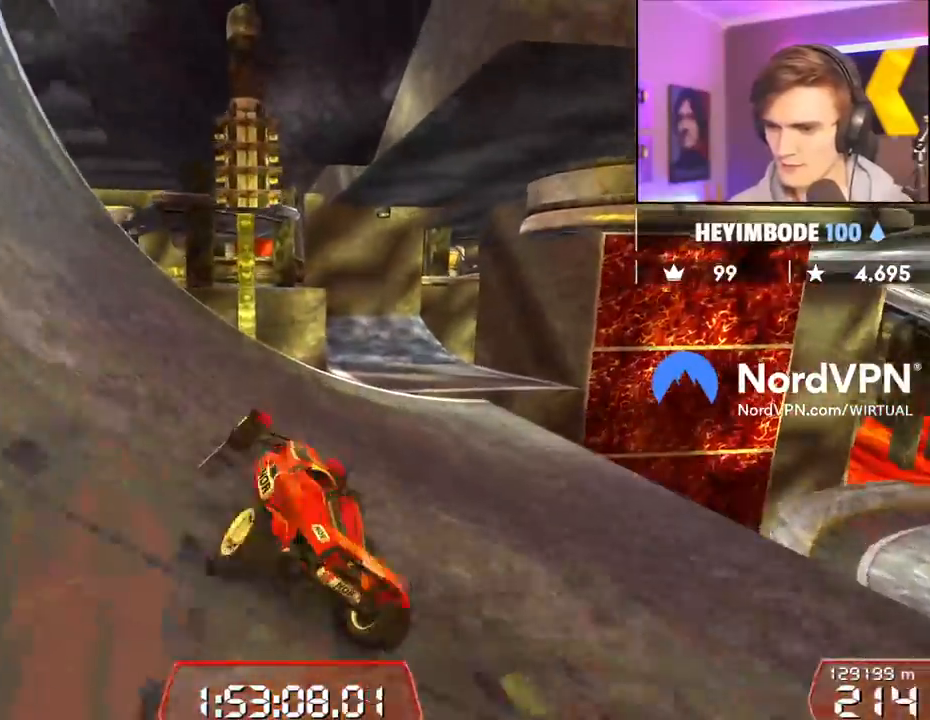
{"keys": ["left", "up"], "events": [[433, "left", "down"], [433, "right", "up"]]}
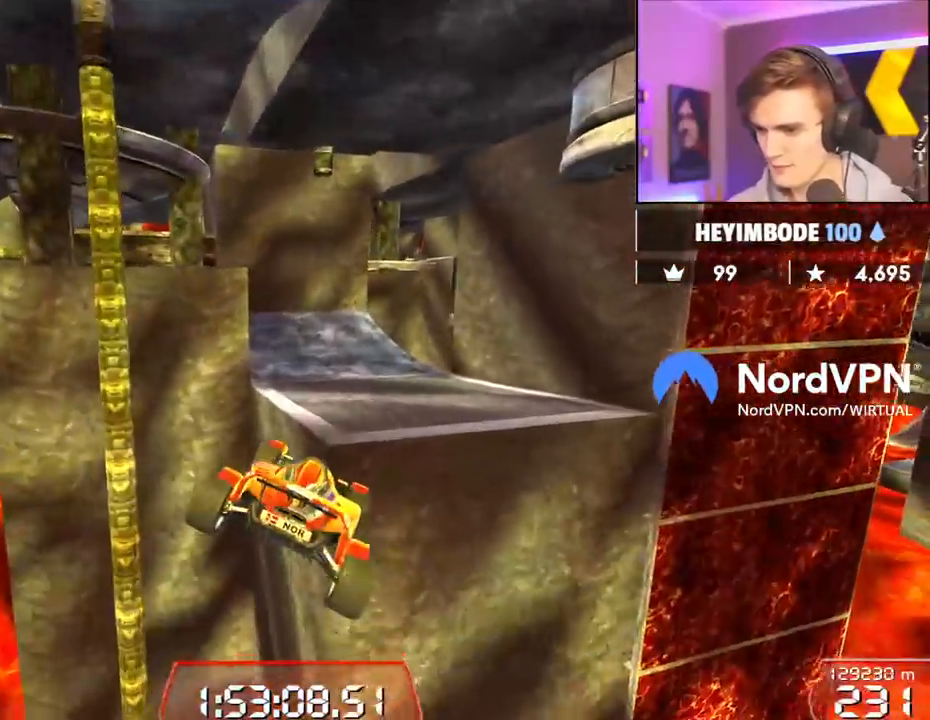
{"keys": ["left", "up"], "events": []}
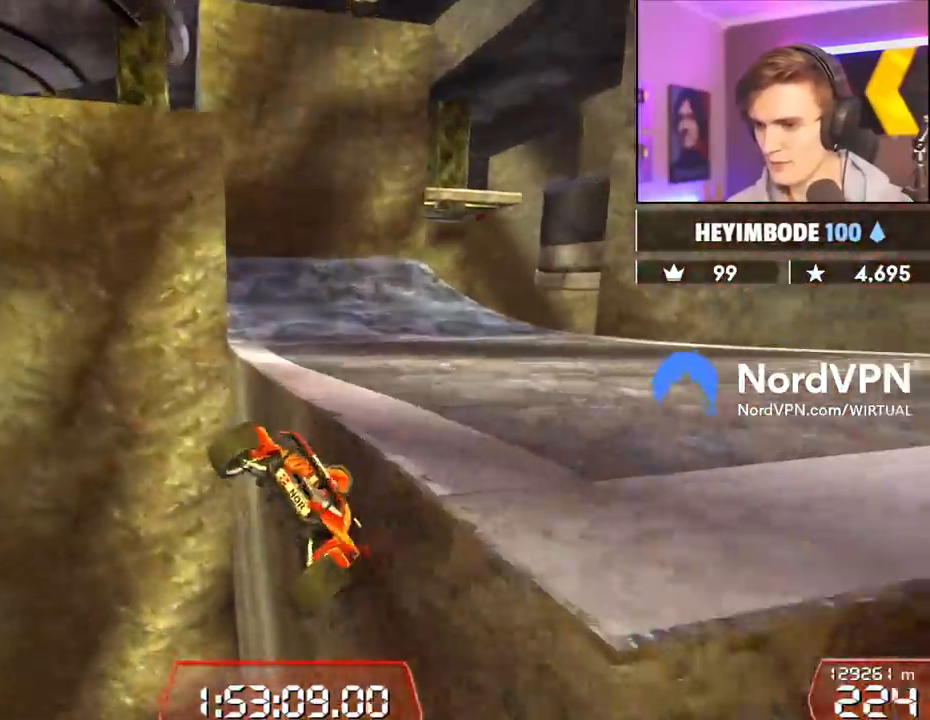
{"keys": ["right", "up"], "events": [[33, "left", "up"], [367, "right", "down"]]}
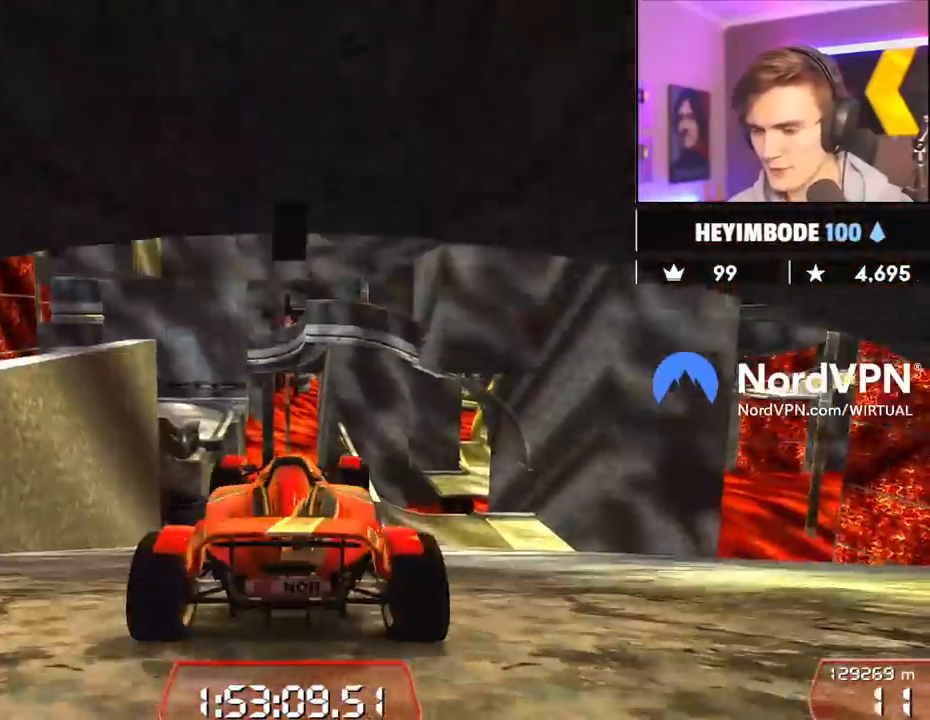
{"keys": ["up"], "events": [[100, "right", "up"], [200, "right", "down"], [333, "right", "up"]]}
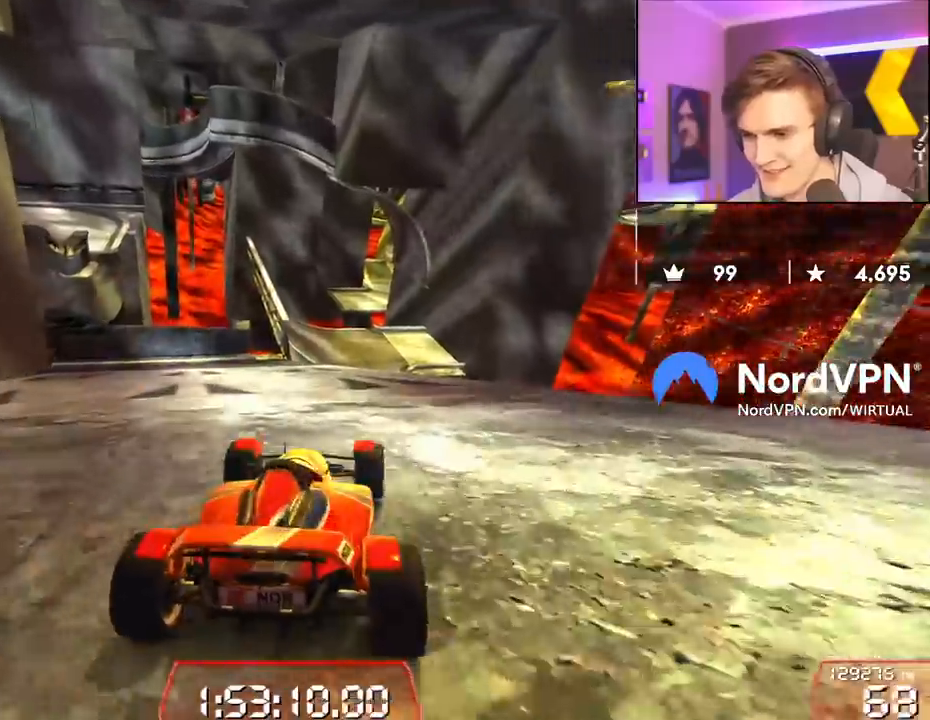
{"keys": ["up"], "events": [[267, "left", "down"], [300, "left", "up"]]}
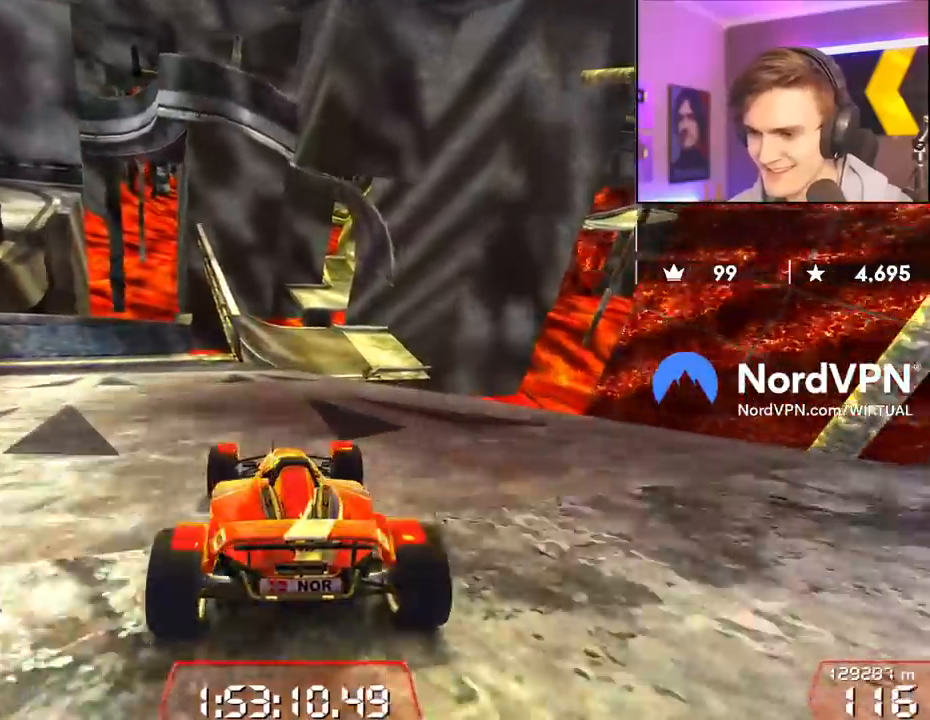
{"keys": ["up"], "events": [[133, "right", "down"], [183, "right", "up"]]}
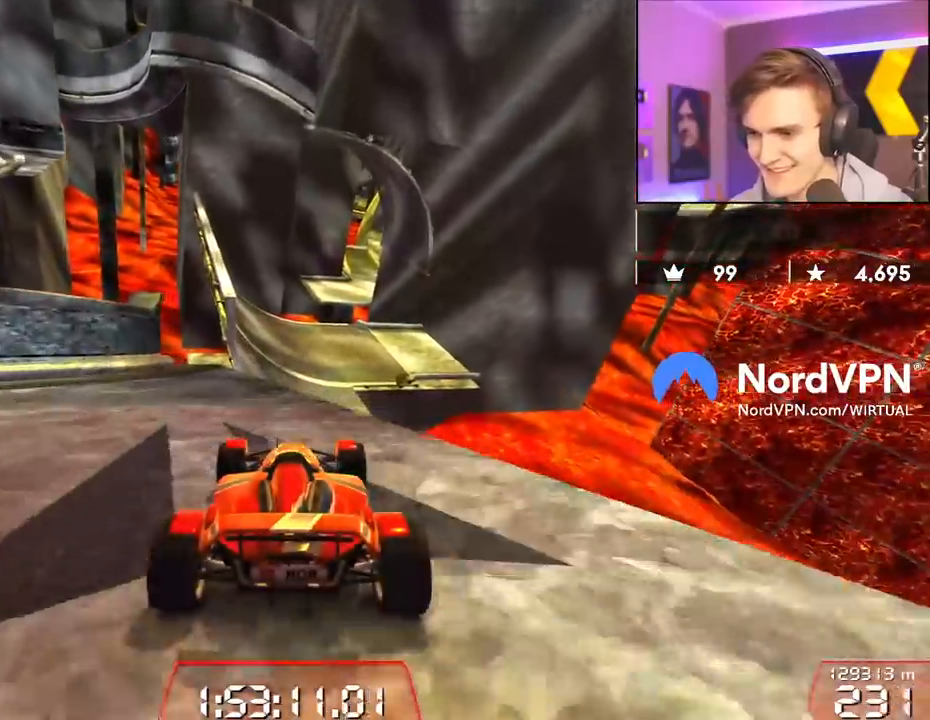
{"keys": ["up"], "events": [[17, "left", "down"], [150, "left", "up"], [200, "right", "down"], [283, "right", "up"]]}
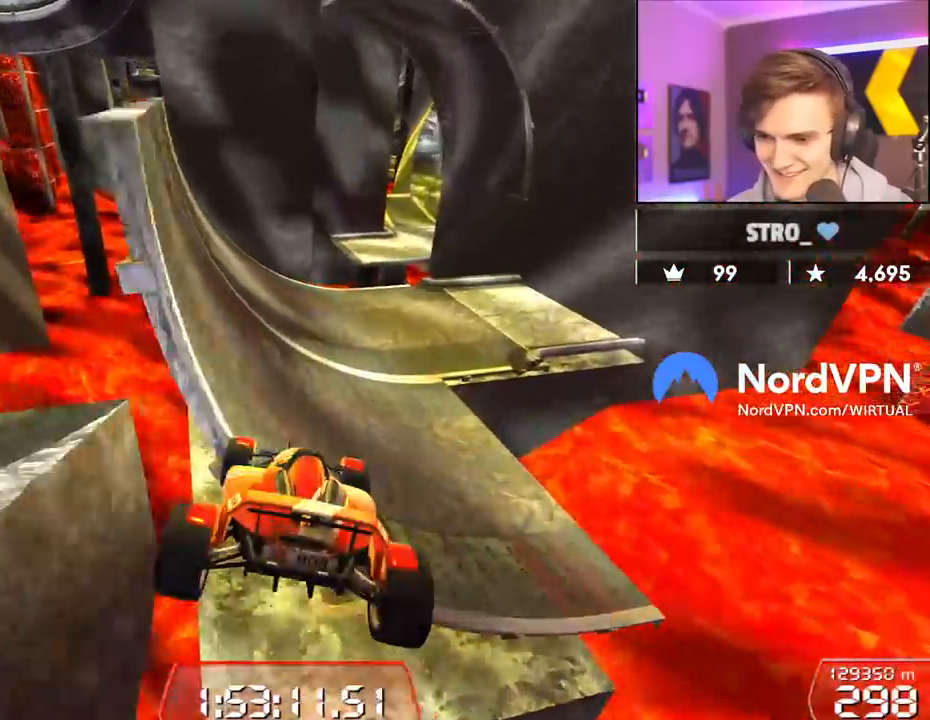
{"keys": ["up"], "events": [[350, "left", "down"], [500, "left", "up"]]}
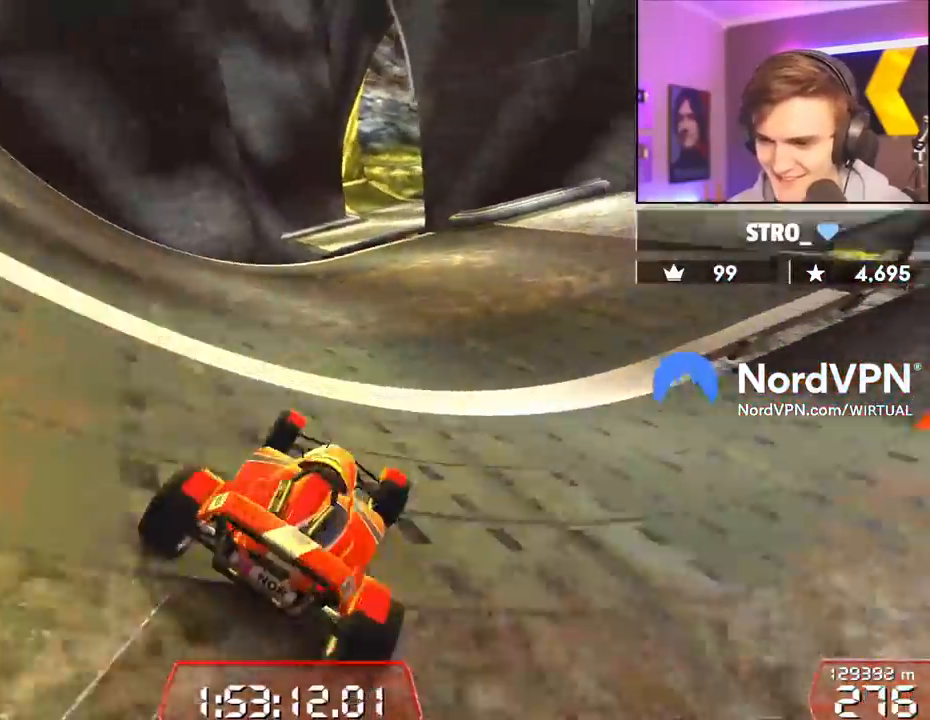
{"keys": ["up"], "events": [[117, "left", "down"], [317, "left", "up"], [367, "left", "down"], [467, "left", "up"]]}
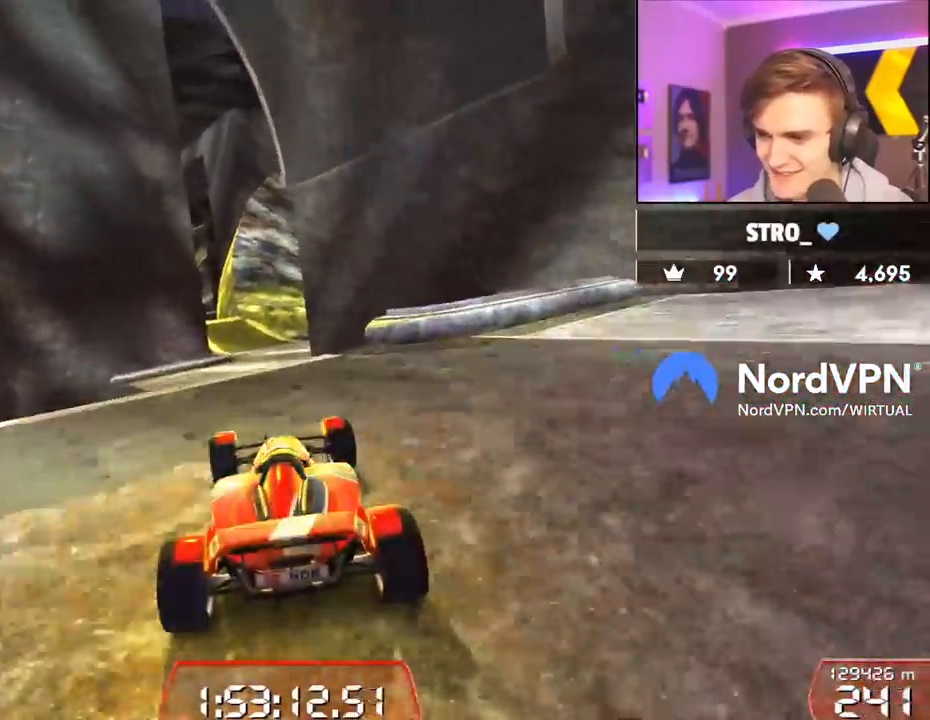
{"keys": ["right", "up"], "events": [[333, "right", "down"]]}
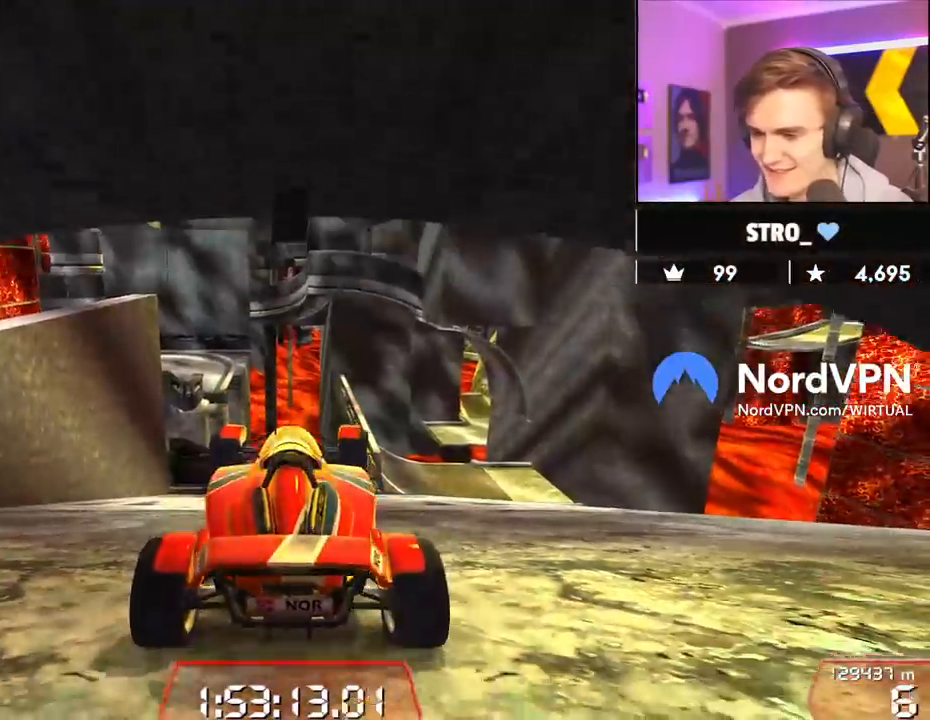
{"keys": ["up"], "events": [[217, "right", "up"]]}
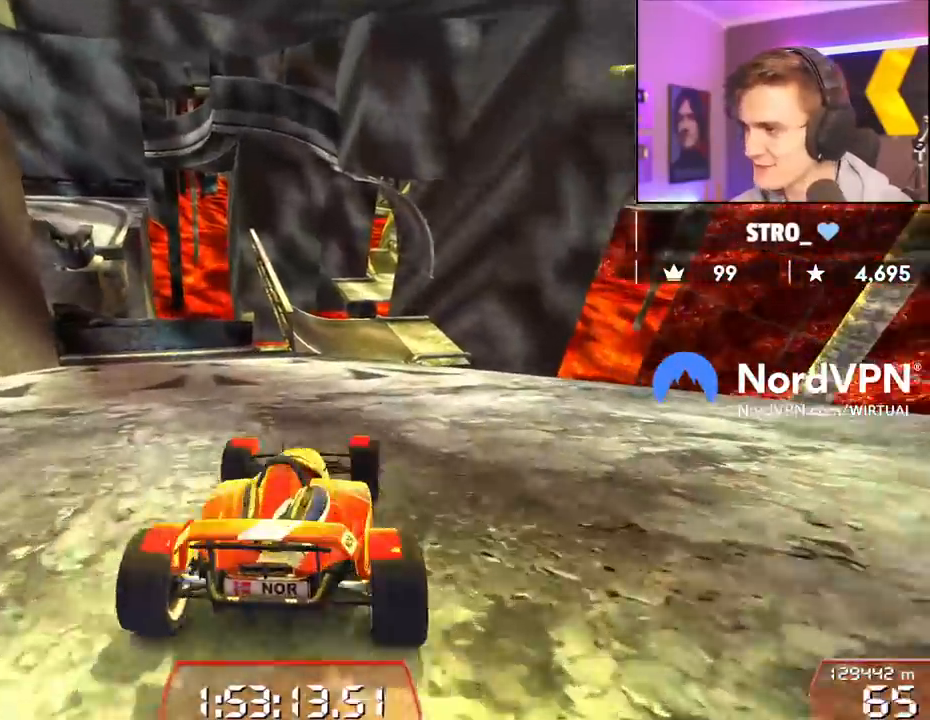
{"keys": ["up"], "events": [[83, "right", "down"], [133, "right", "up"]]}
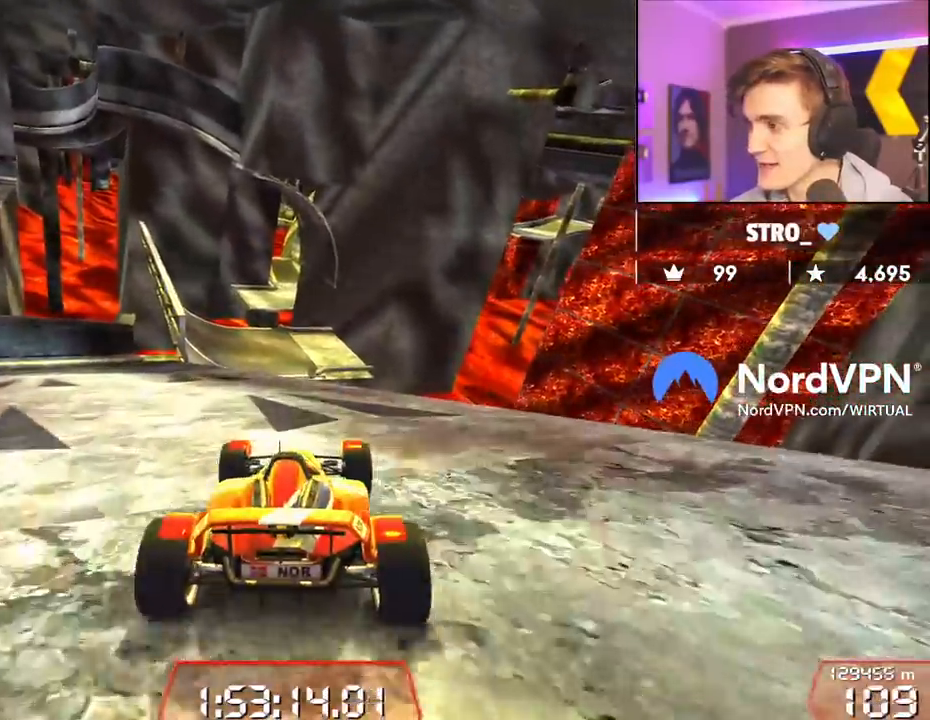
{"keys": ["left", "up"], "events": [[50, "left", "down"], [100, "left", "up"], [383, "left", "down"]]}
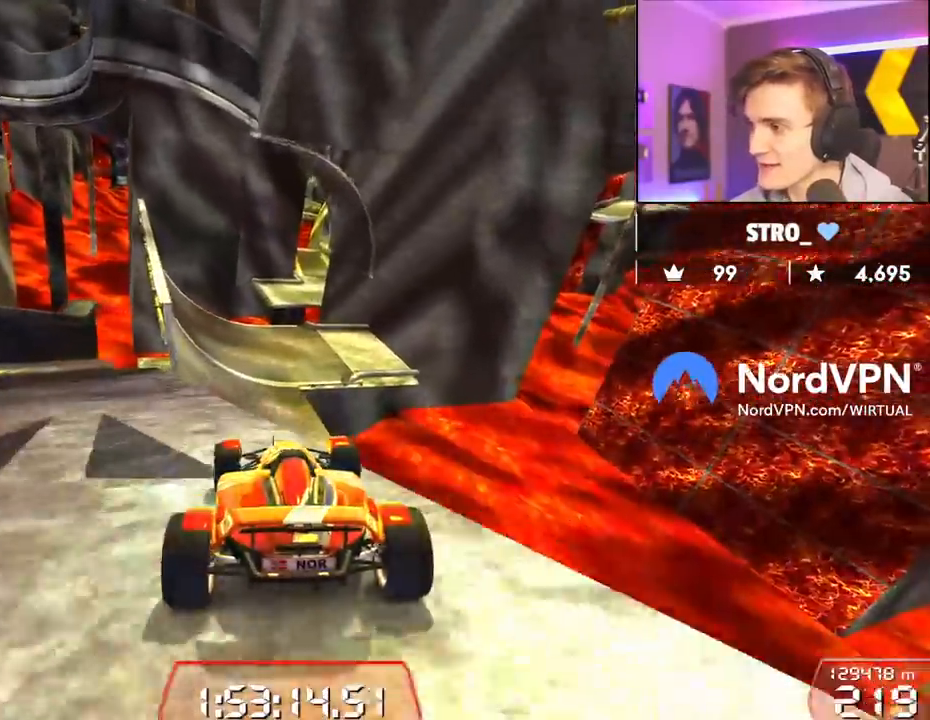
{"keys": ["up"], "events": [[67, "left", "up"], [117, "right", "down"], [217, "right", "up"]]}
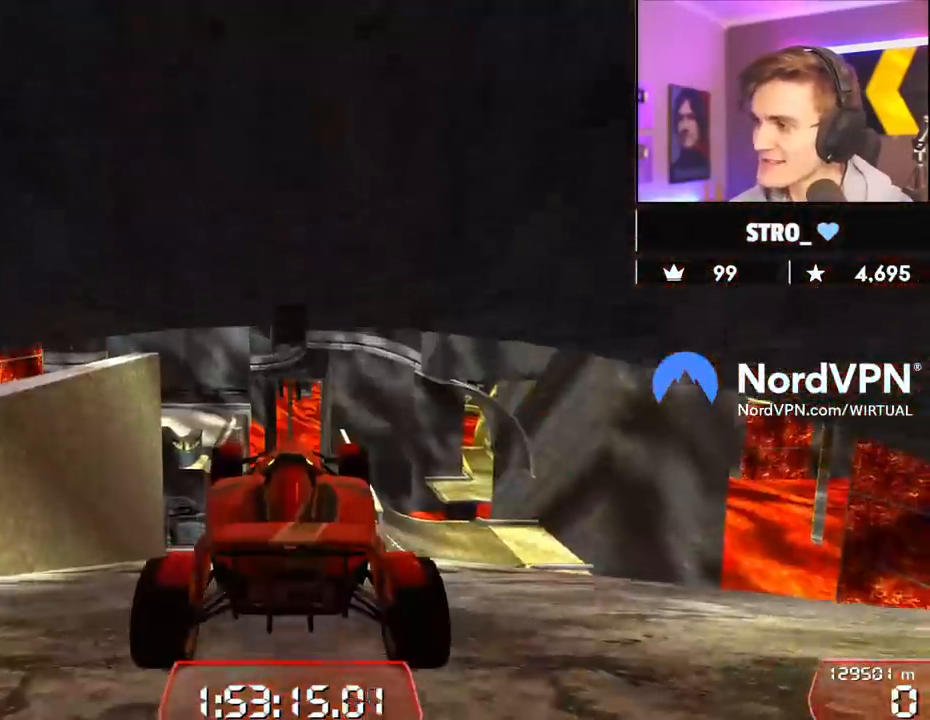
{"keys": [], "events": [[233, "right", "down"], [367, "right", "up"], [467, "up", "up"]]}
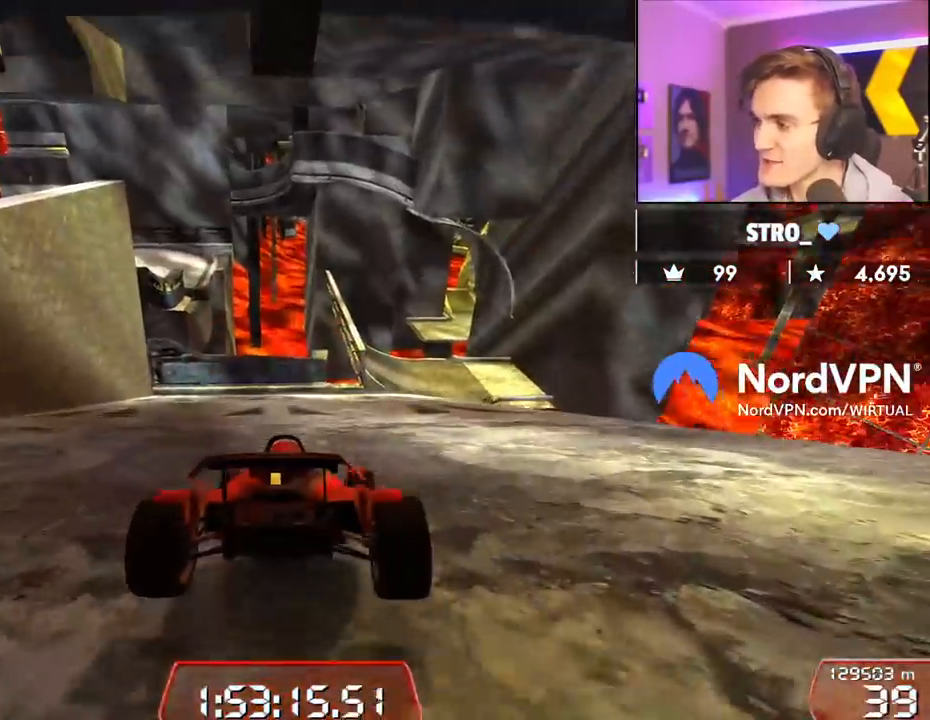
{"keys": [], "events": []}
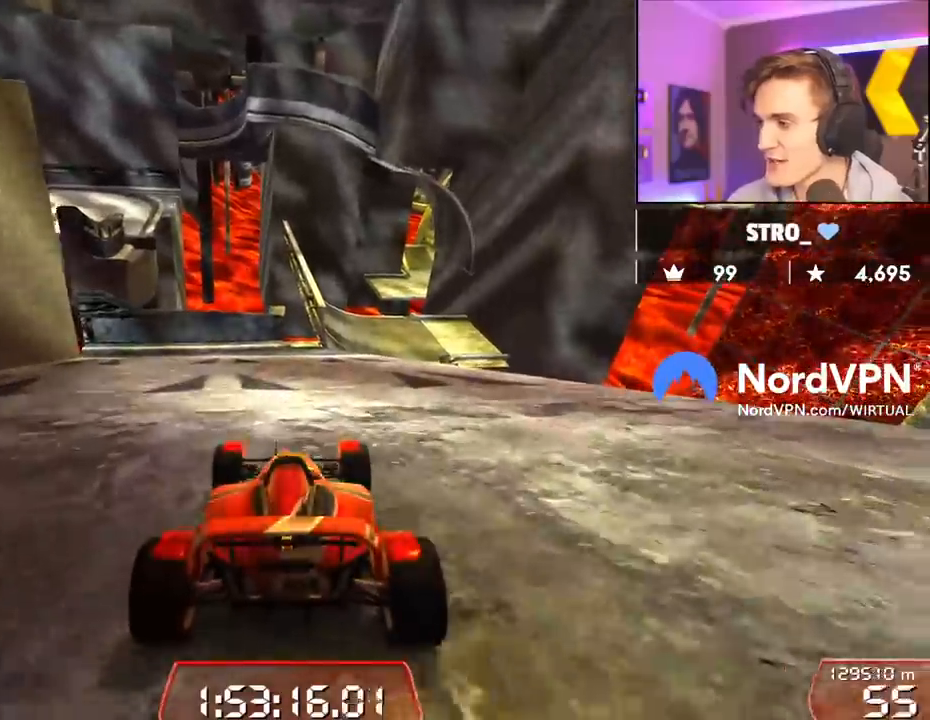
{"keys": [], "events": []}
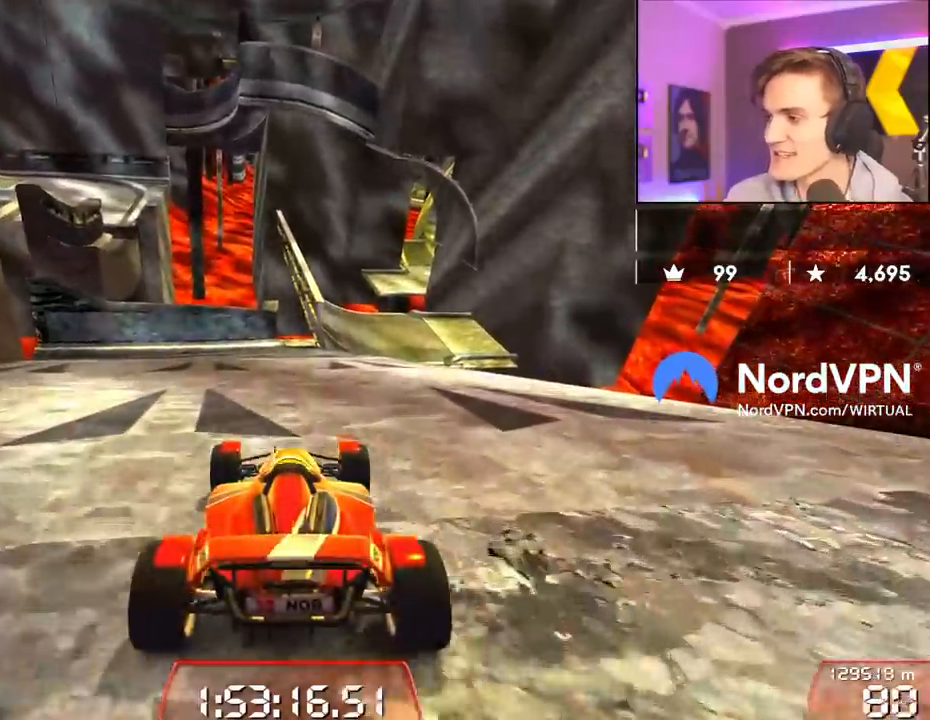
{"keys": [], "events": []}
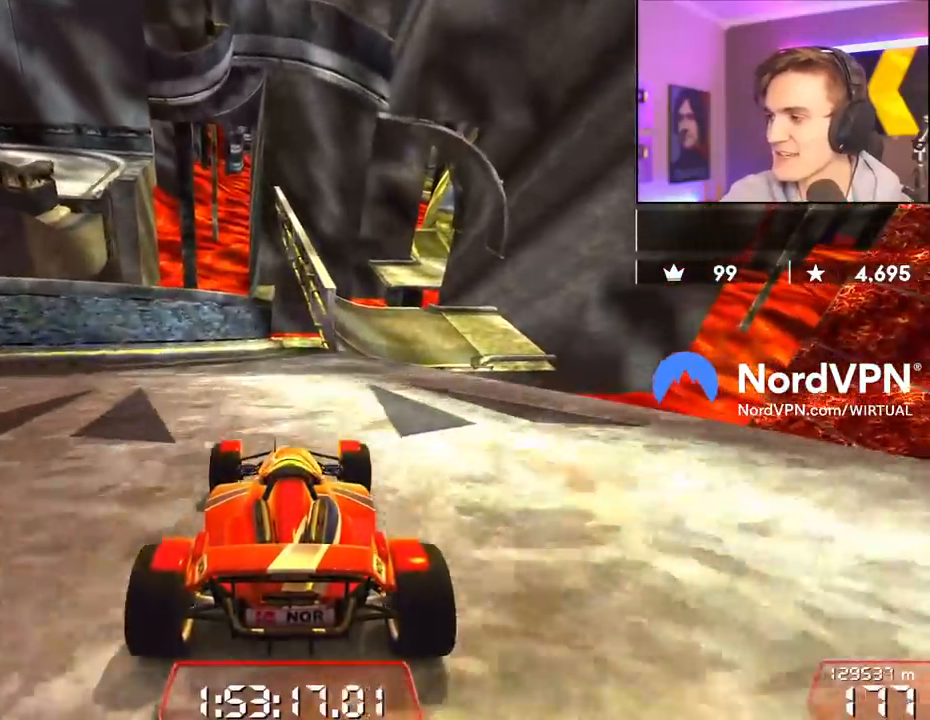
{"keys": [], "events": []}
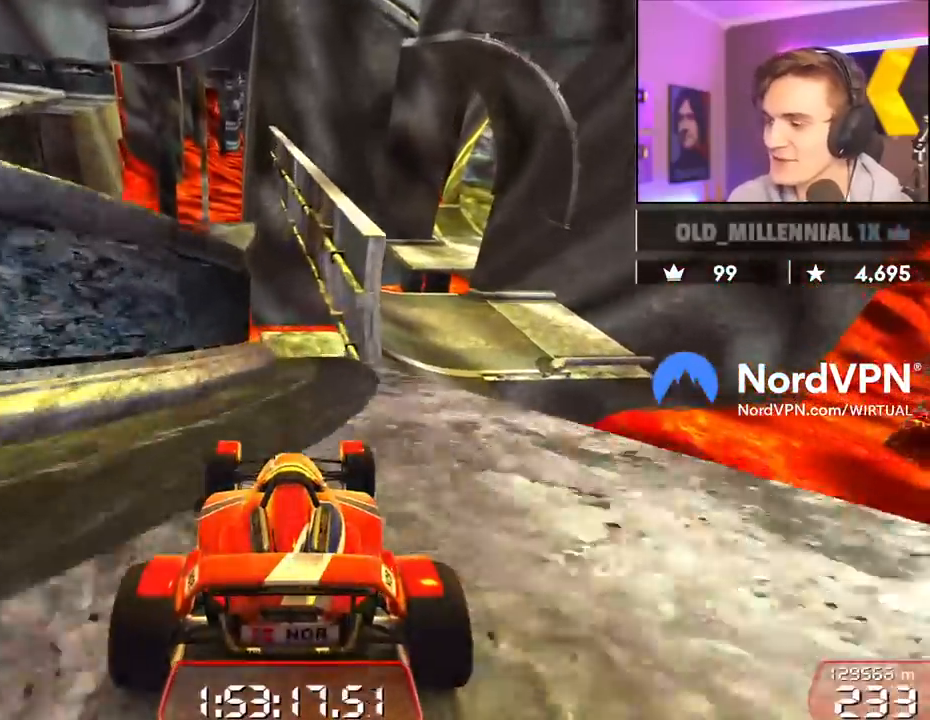
{"keys": ["up"], "events": [[300, "up", "down"]]}
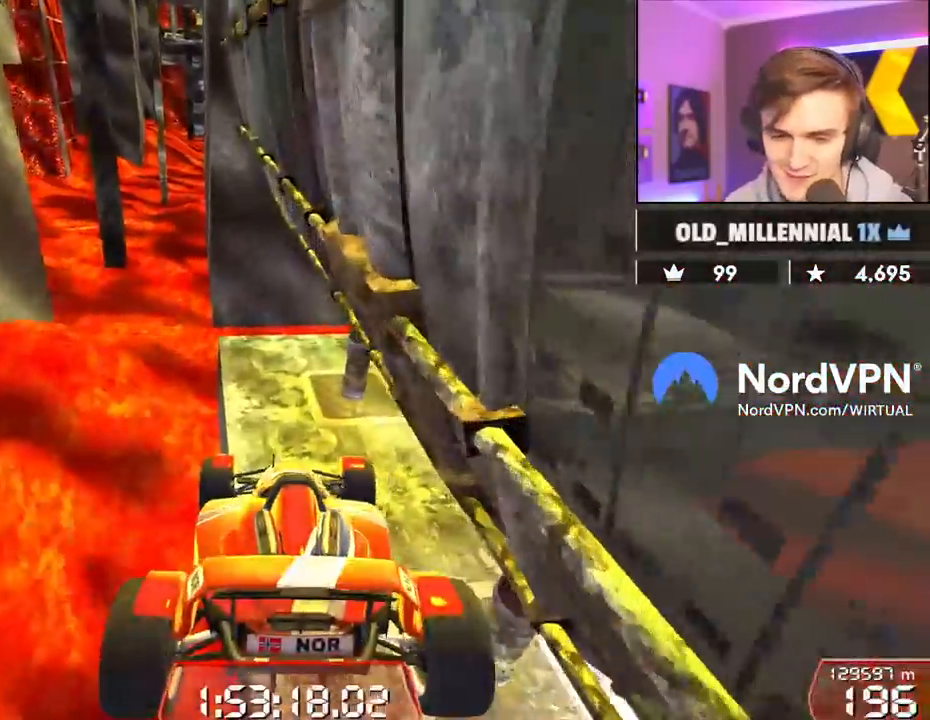
{"keys": ["right", "up"], "events": [[467, "right", "down"]]}
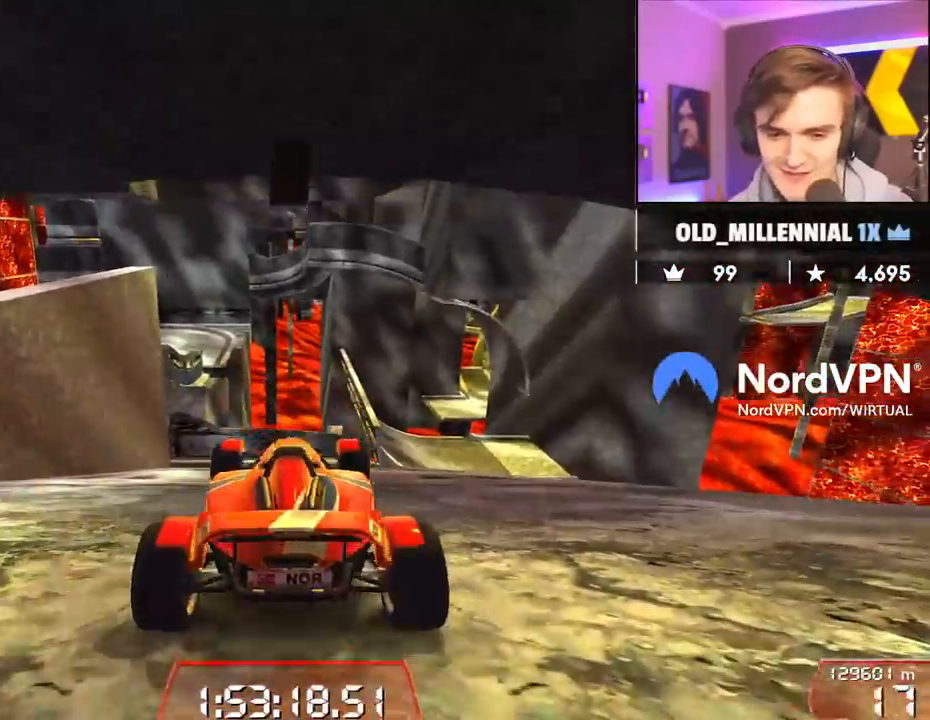
{"keys": ["up"], "events": [[150, "right", "up"], [333, "right", "down"], [433, "right", "up"]]}
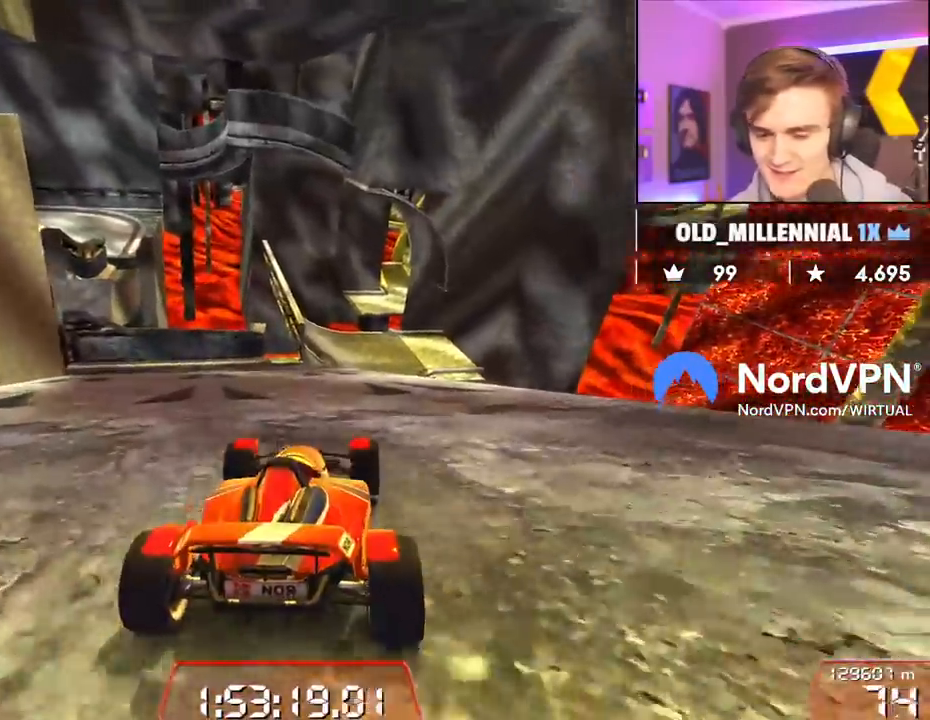
{"keys": ["up"], "events": []}
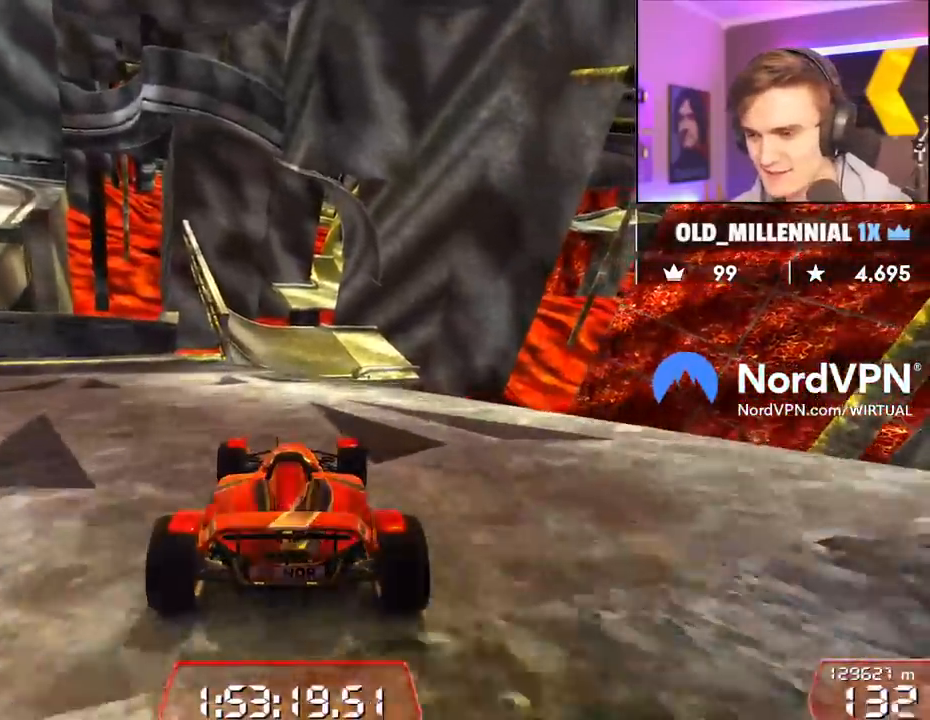
{"keys": ["up"], "events": [[133, "left", "down"], [233, "left", "up"]]}
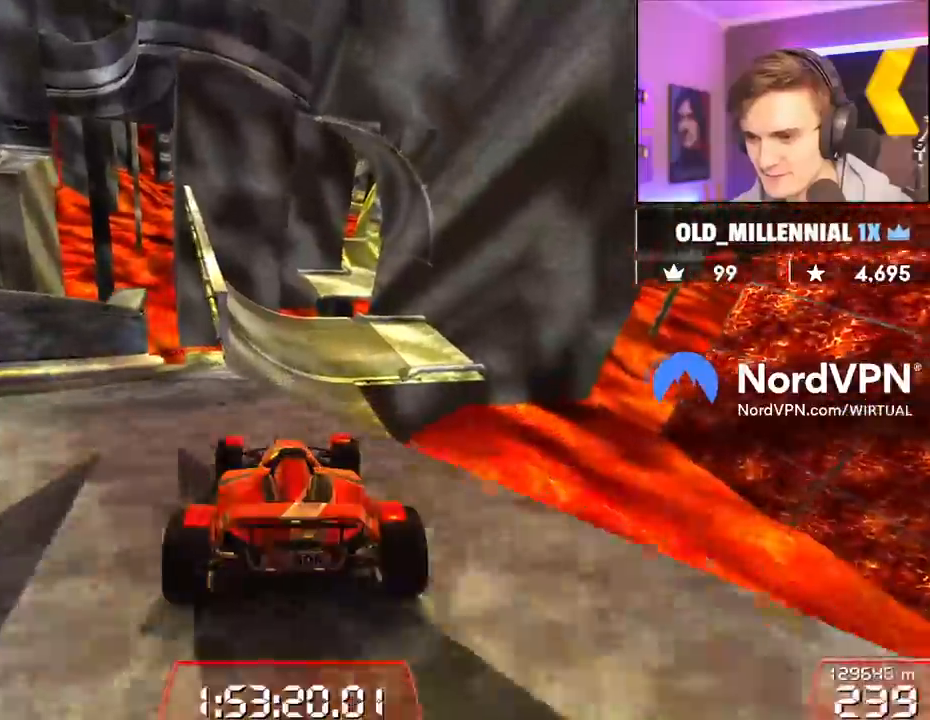
{"keys": ["up"], "events": [[17, "left", "down"], [100, "left", "up"], [200, "right", "down"], [250, "right", "up"]]}
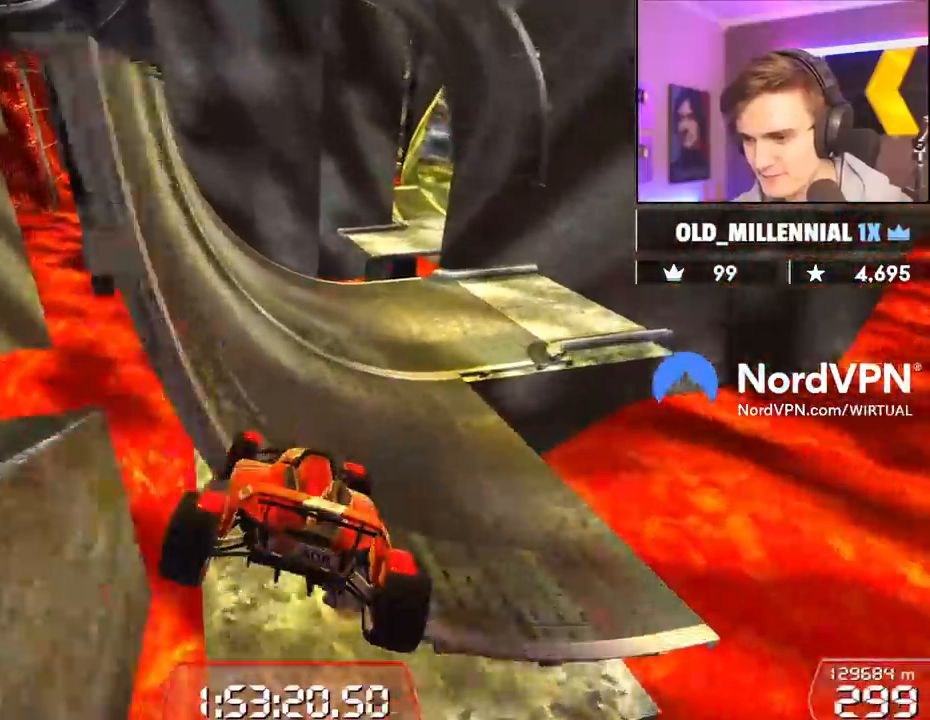
{"keys": ["up"], "events": [[350, "left", "down"], [400, "left", "up"]]}
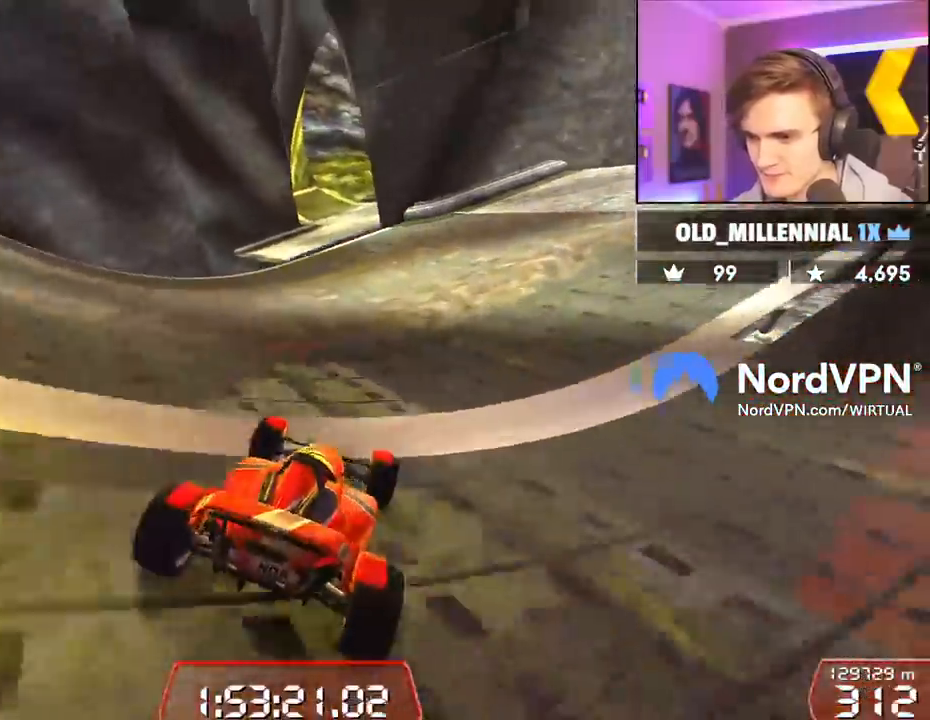
{"keys": ["right", "up"], "events": [[133, "left", "down"], [367, "left", "up"], [417, "right", "down"]]}
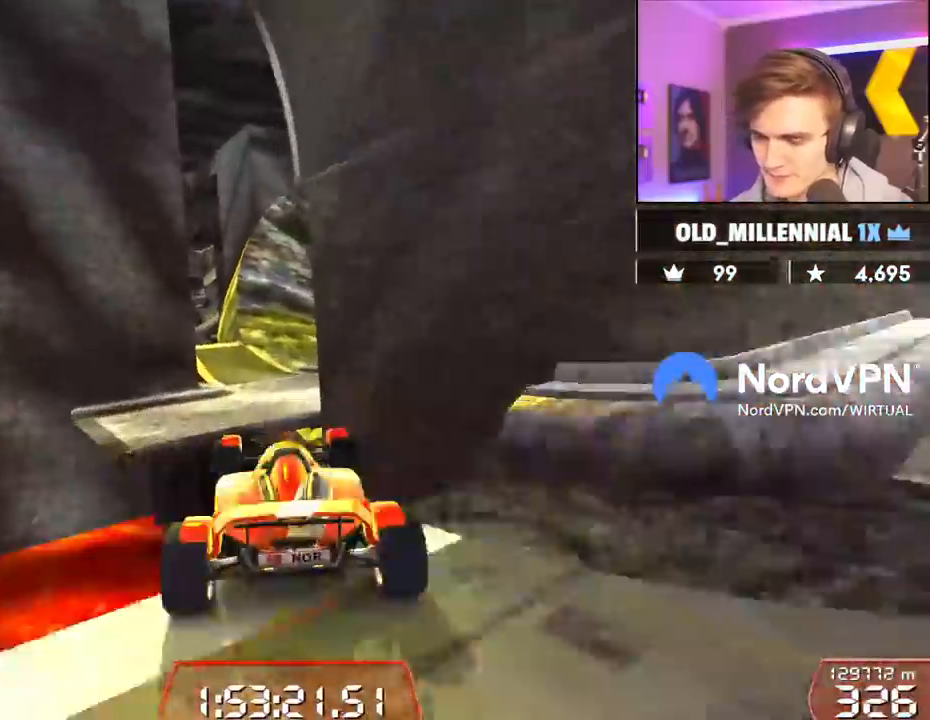
{"keys": ["left", "up"], "events": [[17, "right", "up"], [150, "brake", "down"], [150, "left", "down"], [250, "brake", "up"]]}